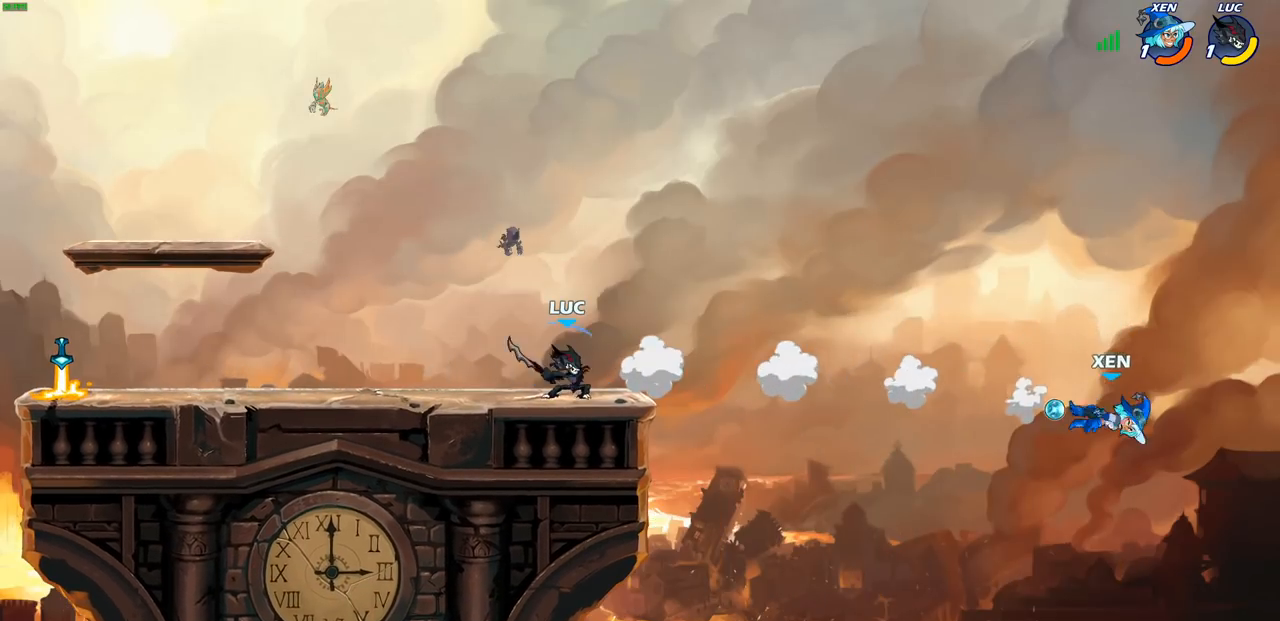
Gameplay with a controller (PlayStation layout); each line is a JSON object with the inputs held at the frame after it. "events" lists button and stick changes between this image and that frame as [ms after this image, input, new state], when the widget could be followed in between.
{"buttons": [], "left_stick": "center", "right_stick": "center", "events": []}
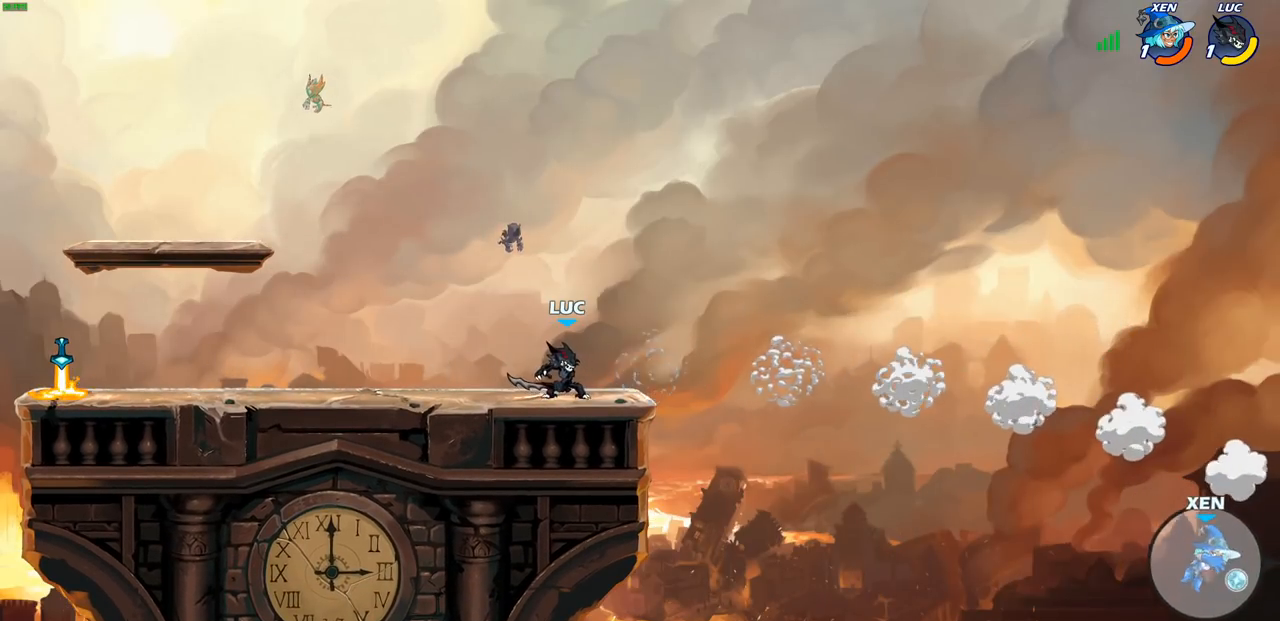
{"buttons": ["CIRCLE"], "left_stick": "center", "right_stick": "center", "events": [[83, "left_stick", "right"], [150, "R2", "down"], [183, "CIRCLE", "down"], [217, "left_stick", "center"], [317, "R2", "up"]]}
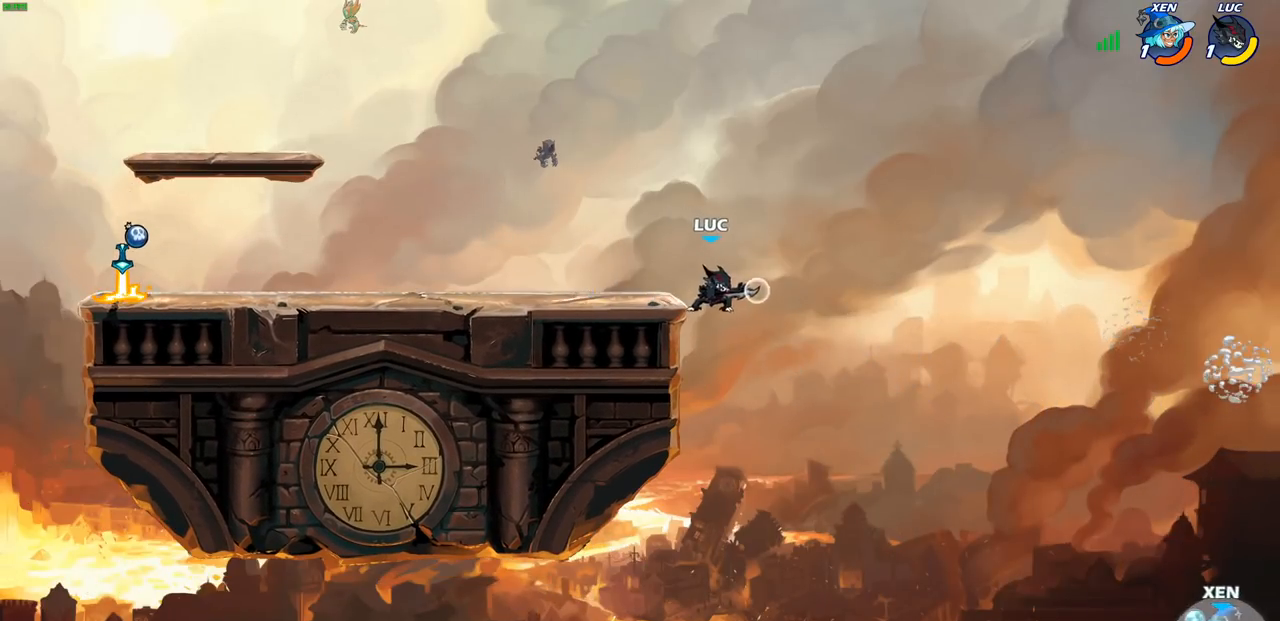
{"buttons": ["CIRCLE"], "left_stick": "center", "right_stick": "center", "events": [[50, "left_stick", "right"], [167, "left_stick", "center"]]}
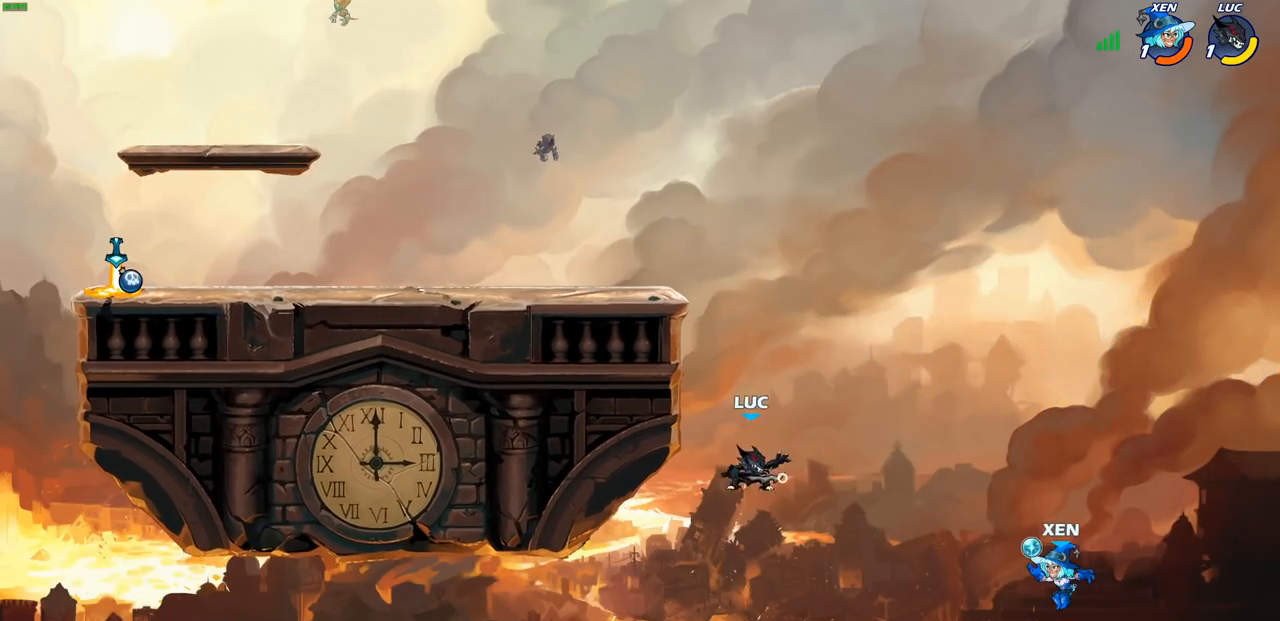
{"buttons": [], "left_stick": "center", "right_stick": "center", "events": [[117, "left_stick", "right"], [183, "CIRCLE", "up"], [333, "left_stick", "center"]]}
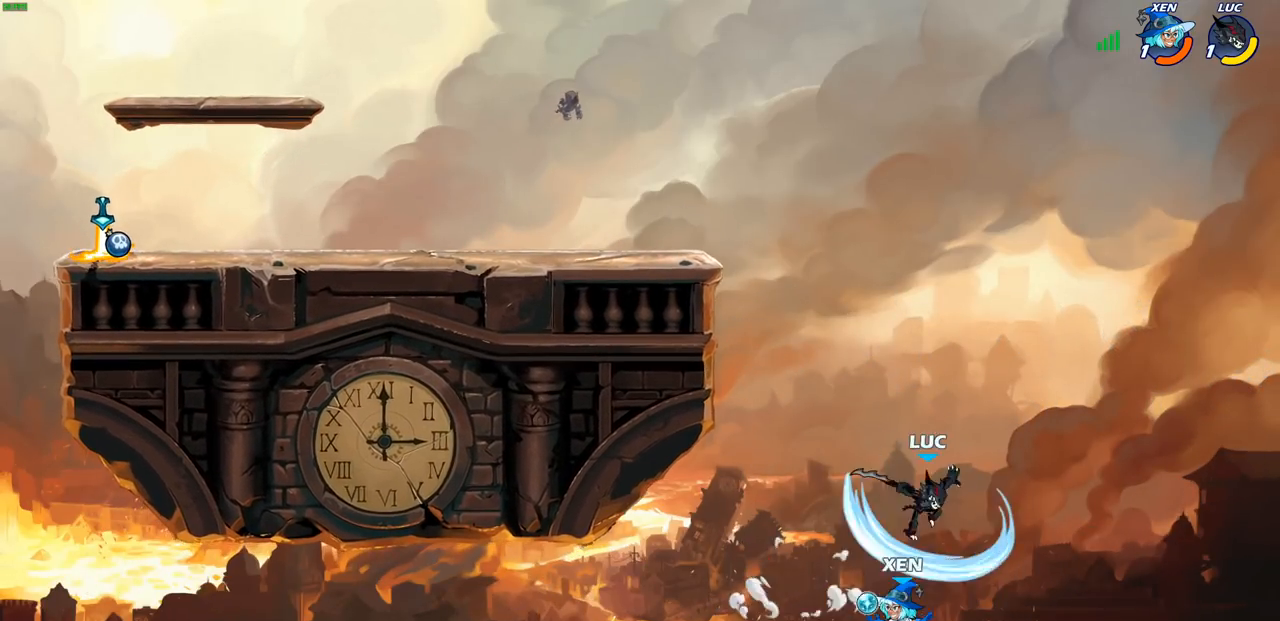
{"buttons": ["CROSS"], "left_stick": "up-left", "right_stick": "center", "events": [[150, "left_stick", "right"], [350, "CROSS", "down"], [400, "left_stick", "up-left"]]}
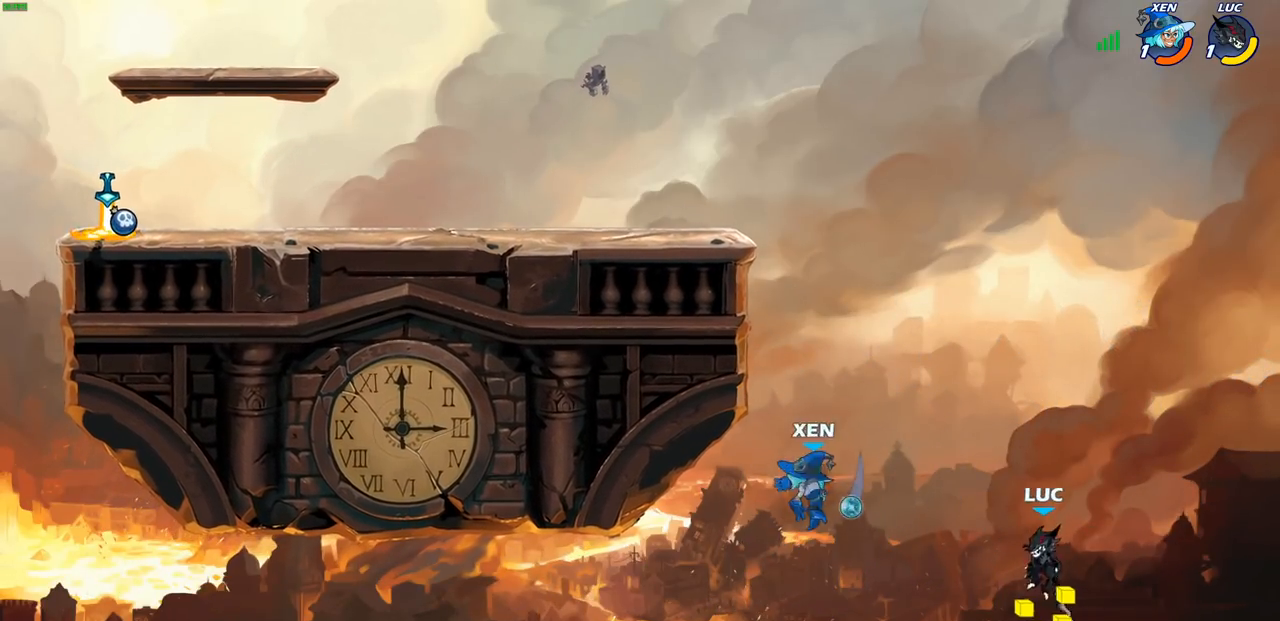
{"buttons": [], "left_stick": "up-left", "right_stick": "center", "events": [[67, "CROSS", "up"], [183, "CROSS", "down"], [383, "CROSS", "up"]]}
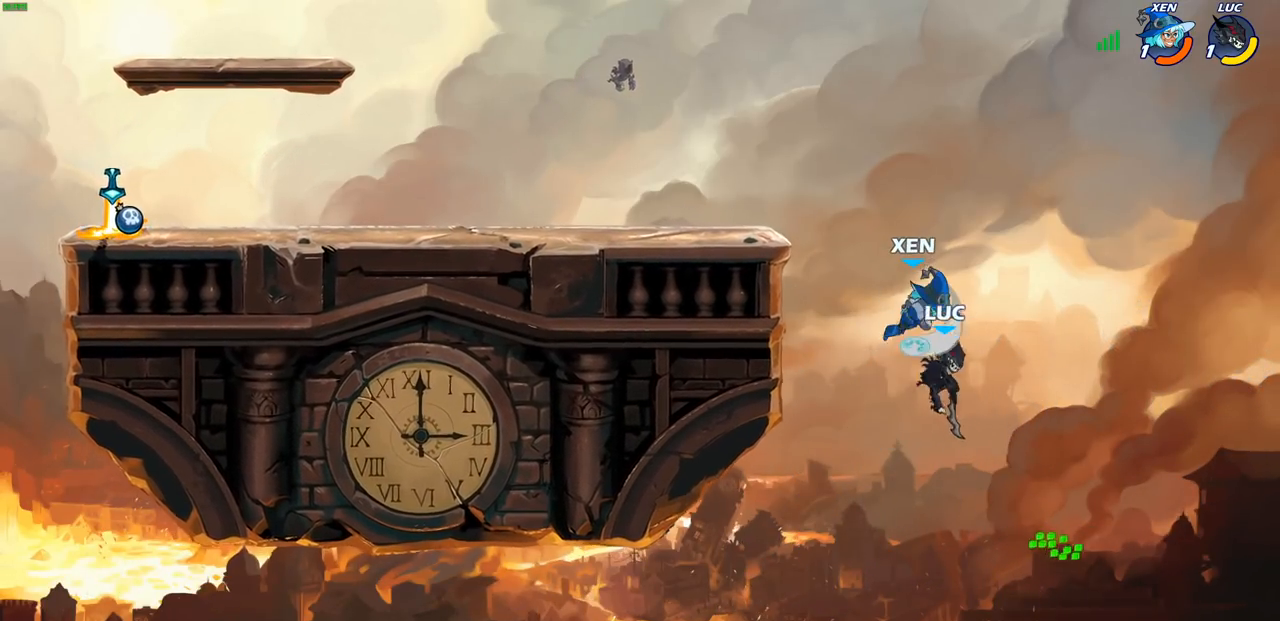
{"buttons": ["CROSS"], "left_stick": "up-right", "right_stick": "center", "events": [[383, "left_stick", "up-right"], [450, "CROSS", "down"]]}
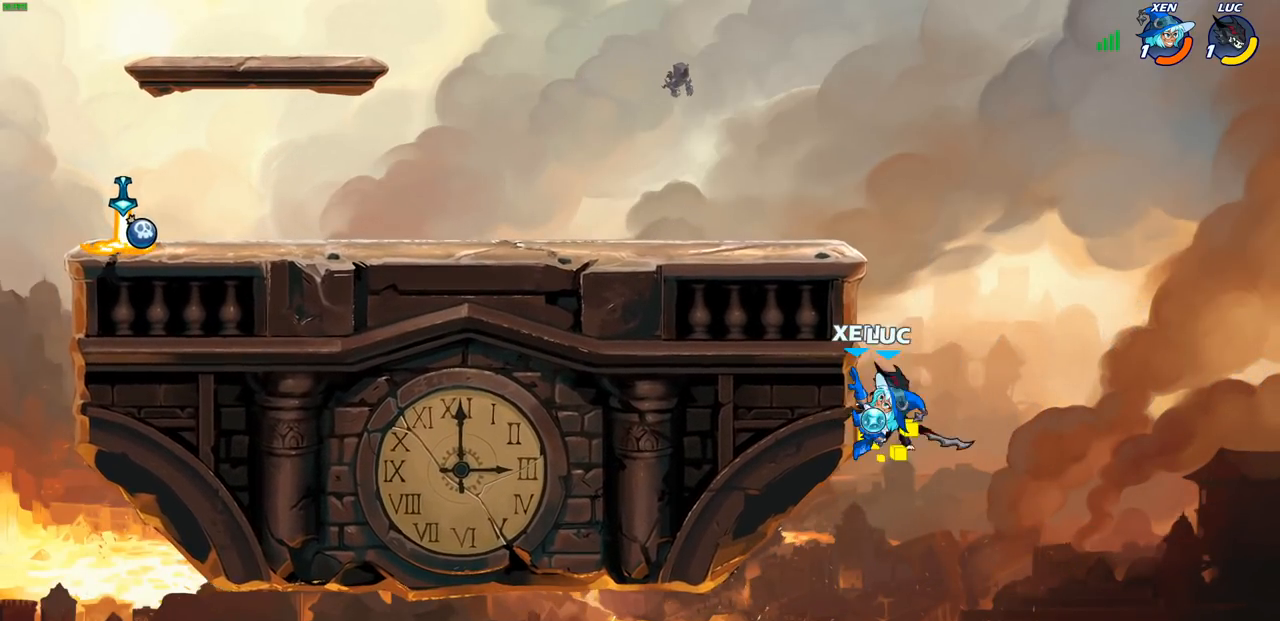
{"buttons": [], "left_stick": "center", "right_stick": "center", "events": [[100, "CROSS", "up"], [150, "left_stick", "up-left"], [200, "left_stick", "center"], [217, "R2", "down"], [250, "CIRCLE", "down"], [317, "CIRCLE", "up"], [333, "R2", "up"]]}
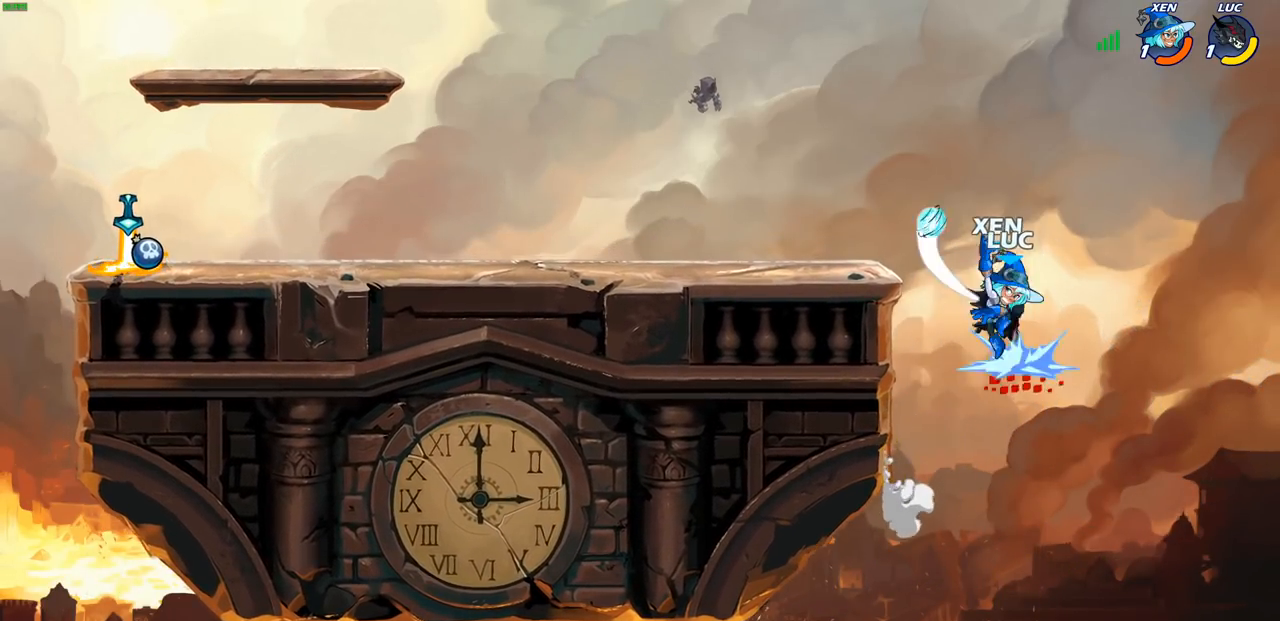
{"buttons": ["CIRCLE"], "left_stick": "center", "right_stick": "center", "events": [[433, "CROSS", "down"], [483, "CIRCLE", "down"], [500, "CROSS", "up"]]}
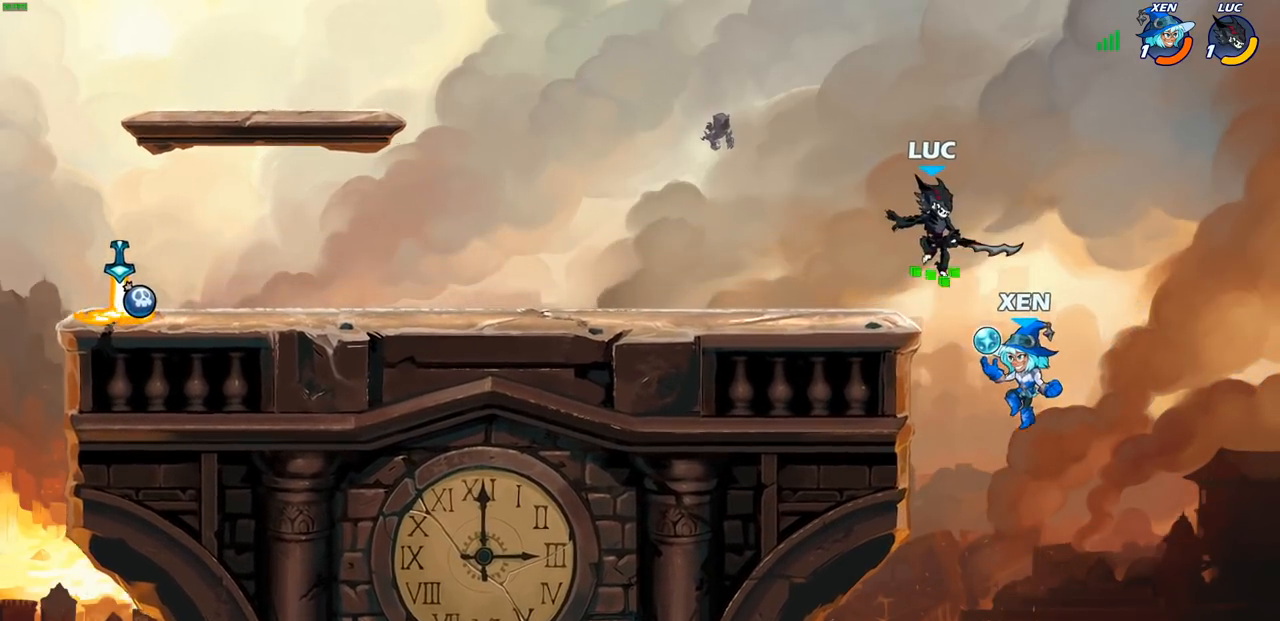
{"buttons": [], "left_stick": "up-left", "right_stick": "center", "events": [[67, "CIRCLE", "up"], [100, "left_stick", "left"], [350, "left_stick", "up-left"]]}
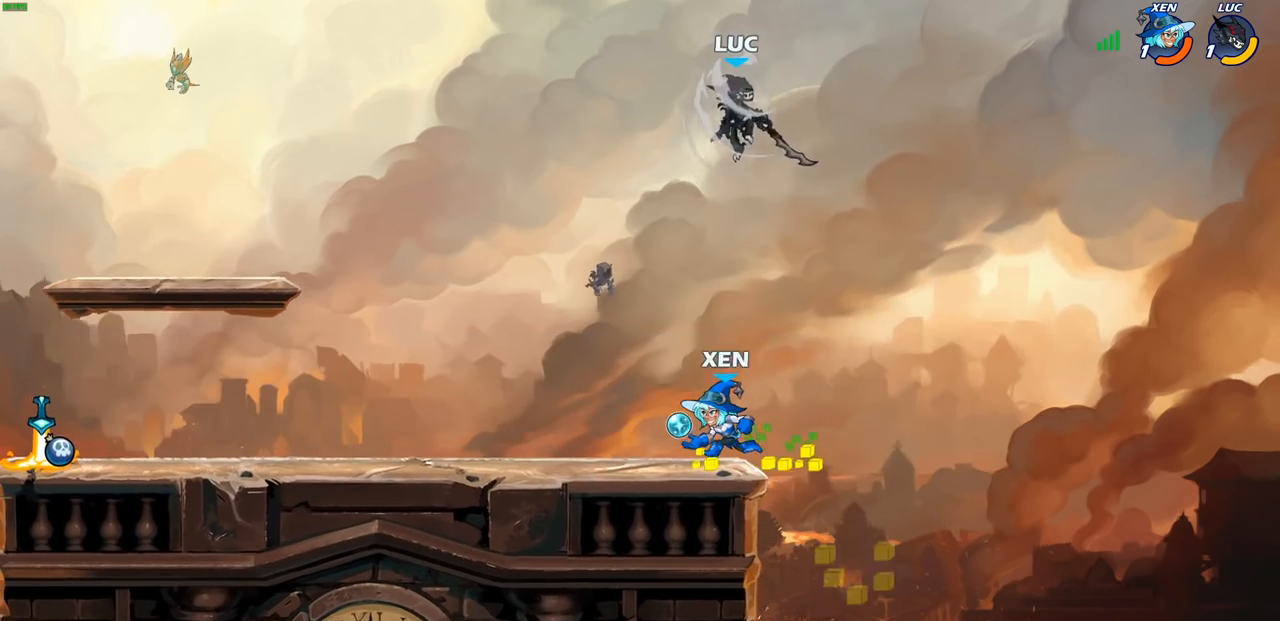
{"buttons": ["CROSS"], "left_stick": "right", "right_stick": "center", "events": [[267, "left_stick", "right"], [433, "CROSS", "down"]]}
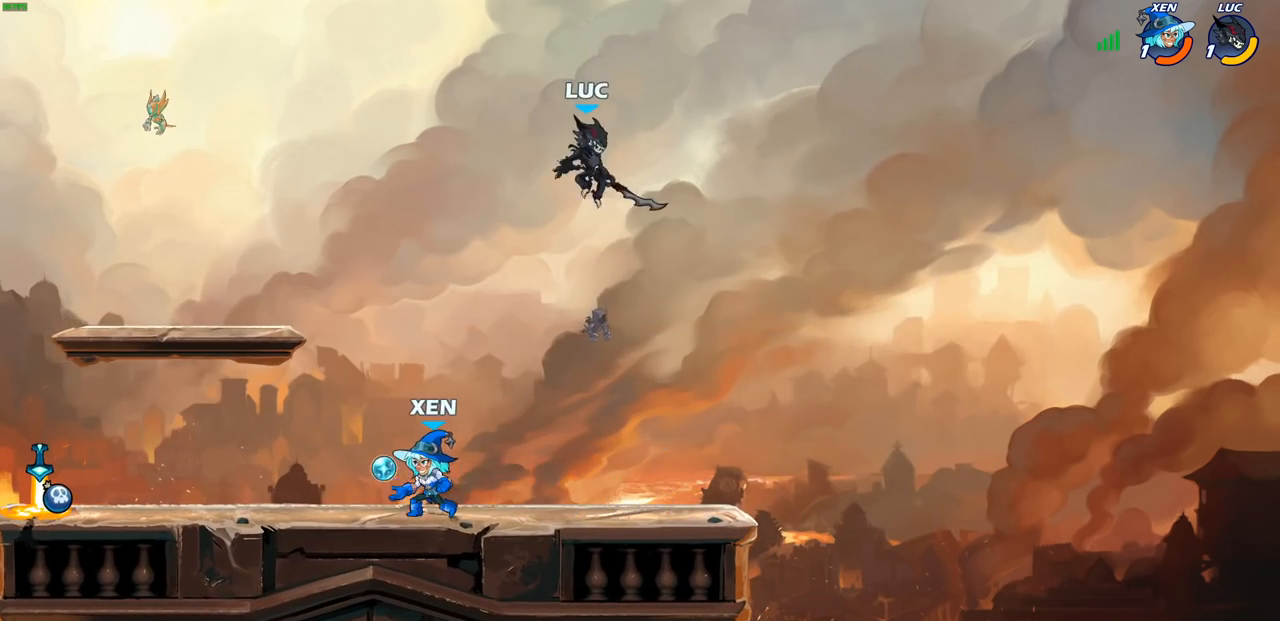
{"buttons": [], "left_stick": "down-left", "right_stick": "center", "events": [[33, "left_stick", "up"], [100, "CROSS", "up"], [117, "left_stick", "left"], [233, "left_stick", "down-left"]]}
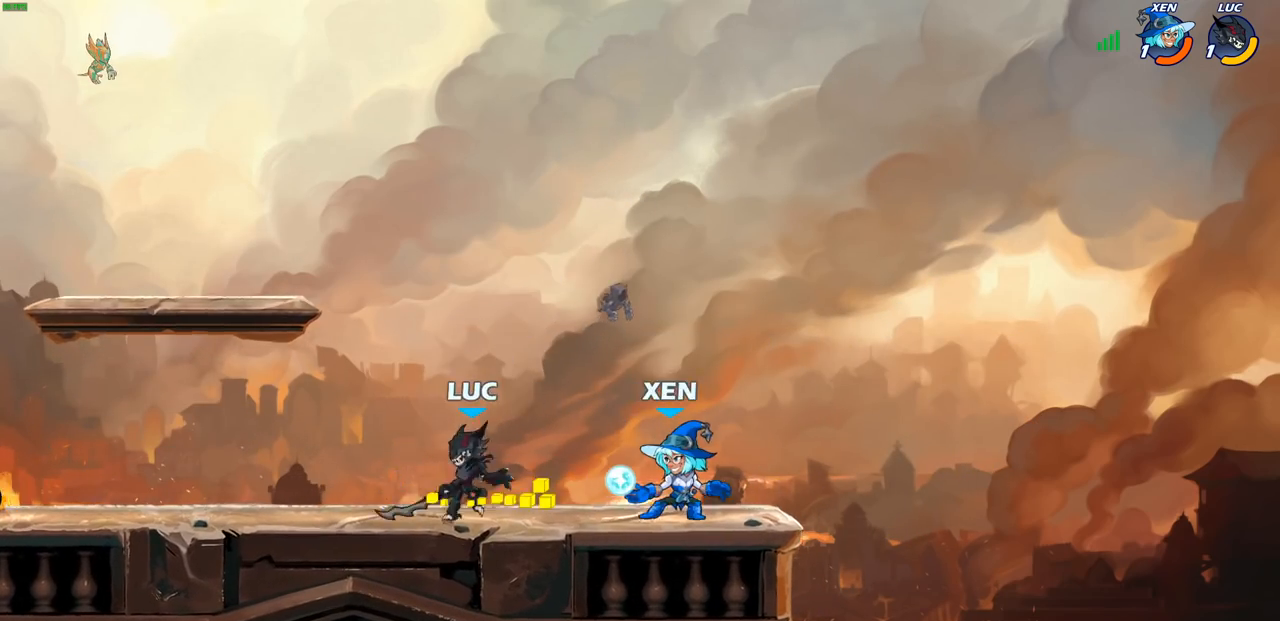
{"buttons": ["R1", "R2"], "left_stick": "right", "right_stick": "center", "events": [[83, "left_stick", "left"], [317, "left_stick", "right"], [433, "R1", "down"], [433, "R2", "down"]]}
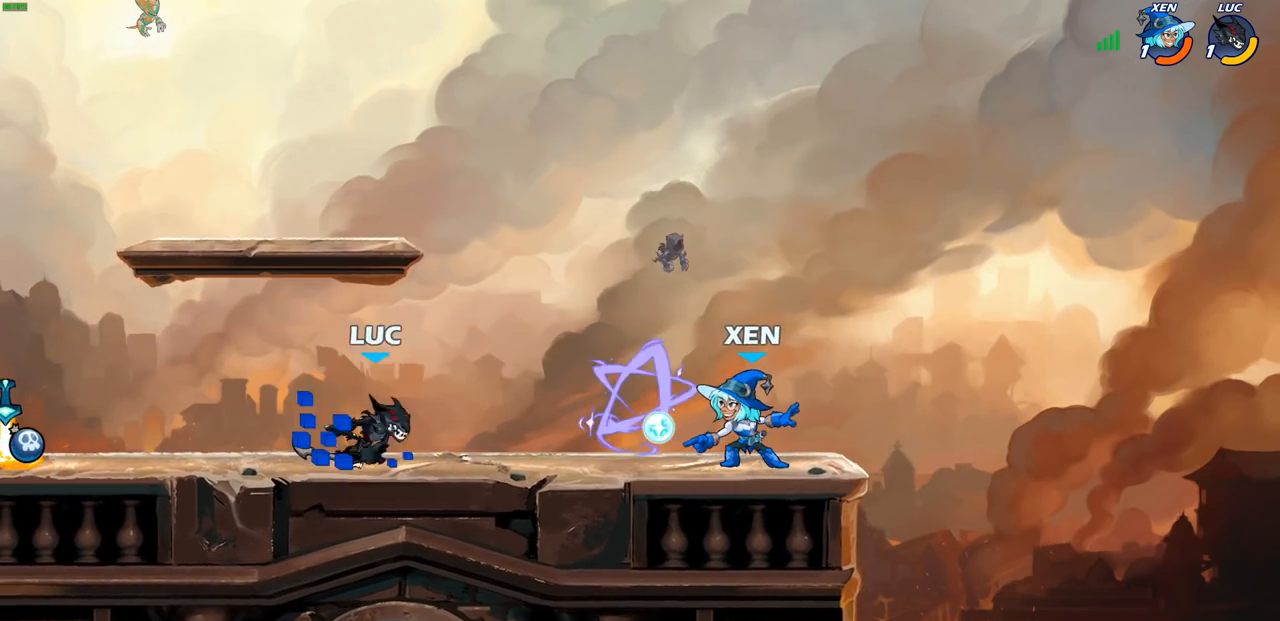
{"buttons": [], "left_stick": "center", "right_stick": "center", "events": [[133, "R1", "up"], [150, "R2", "up"], [200, "left_stick", "down"], [217, "SQUARE", "down"], [333, "SQUARE", "up"], [367, "left_stick", "right"], [417, "left_stick", "center"]]}
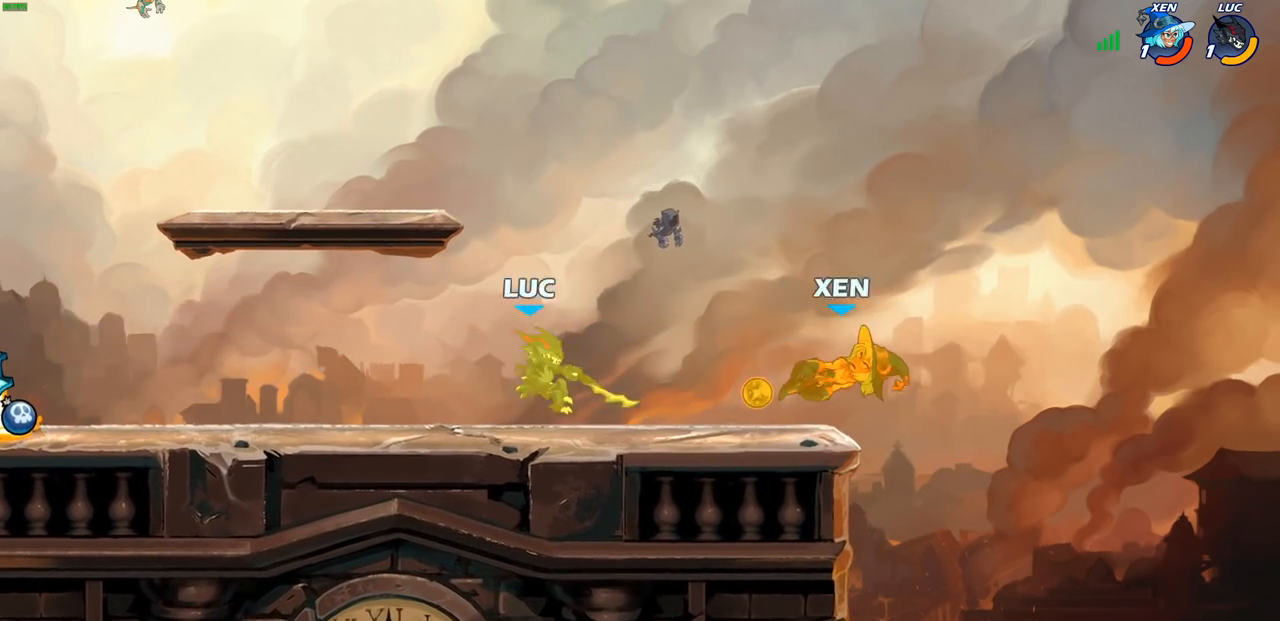
{"buttons": [], "left_stick": "right", "right_stick": "center", "events": [[83, "left_stick", "right"]]}
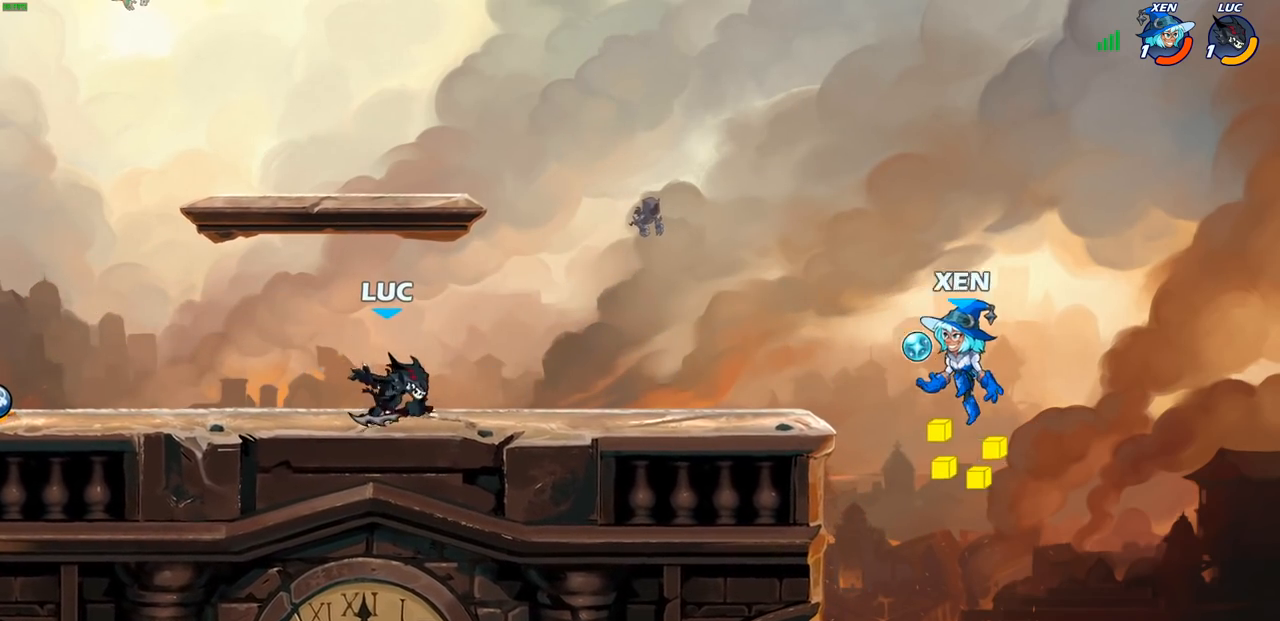
{"buttons": ["CIRCLE"], "left_stick": "right", "right_stick": "center", "events": [[17, "R1", "down"], [17, "R2", "down"], [50, "CIRCLE", "down"], [133, "R1", "up"], [133, "R2", "up"]]}
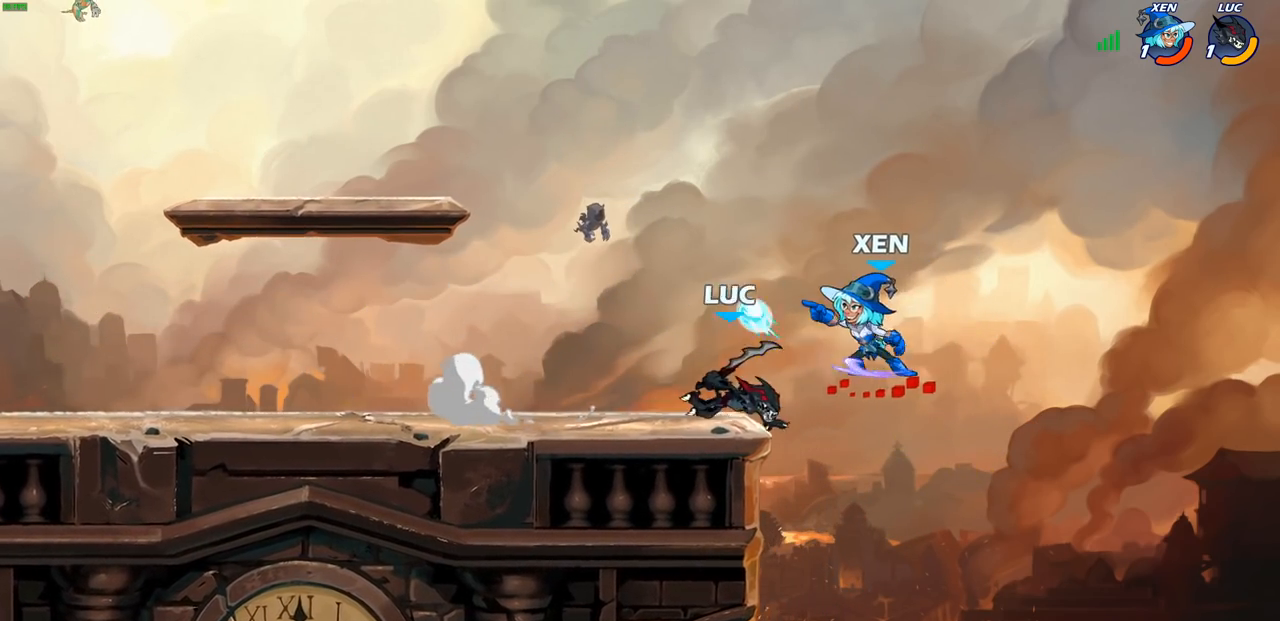
{"buttons": [], "left_stick": "center", "right_stick": "center", "events": [[50, "CIRCLE", "up"], [83, "left_stick", "center"]]}
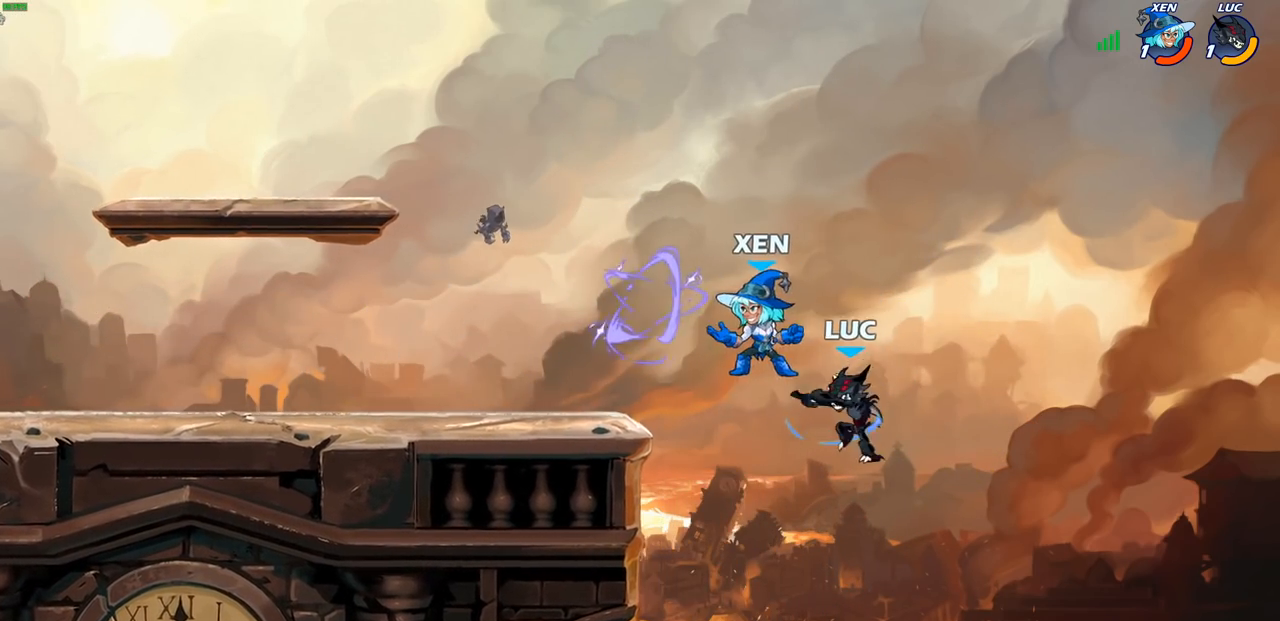
{"buttons": [], "left_stick": "up-right", "right_stick": "center", "events": [[67, "left_stick", "left"], [217, "CIRCLE", "down"], [350, "CIRCLE", "up"], [350, "left_stick", "up-left"], [483, "left_stick", "up-right"]]}
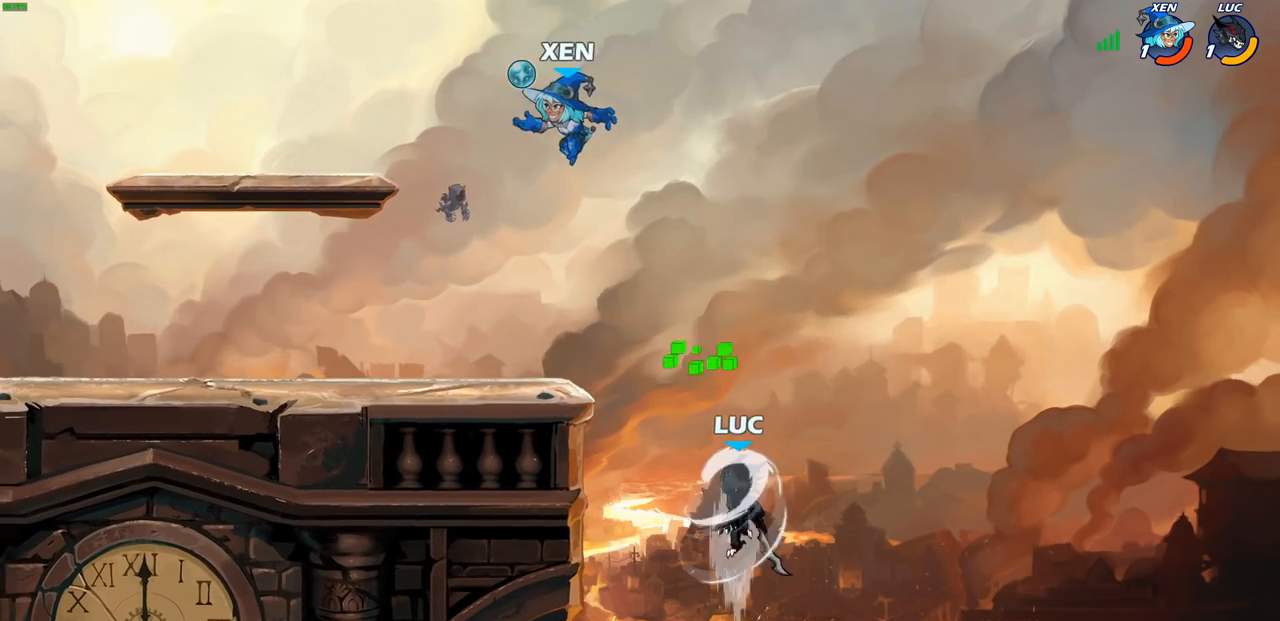
{"buttons": [], "left_stick": "left", "right_stick": "center", "events": [[367, "left_stick", "up-left"], [417, "left_stick", "left"]]}
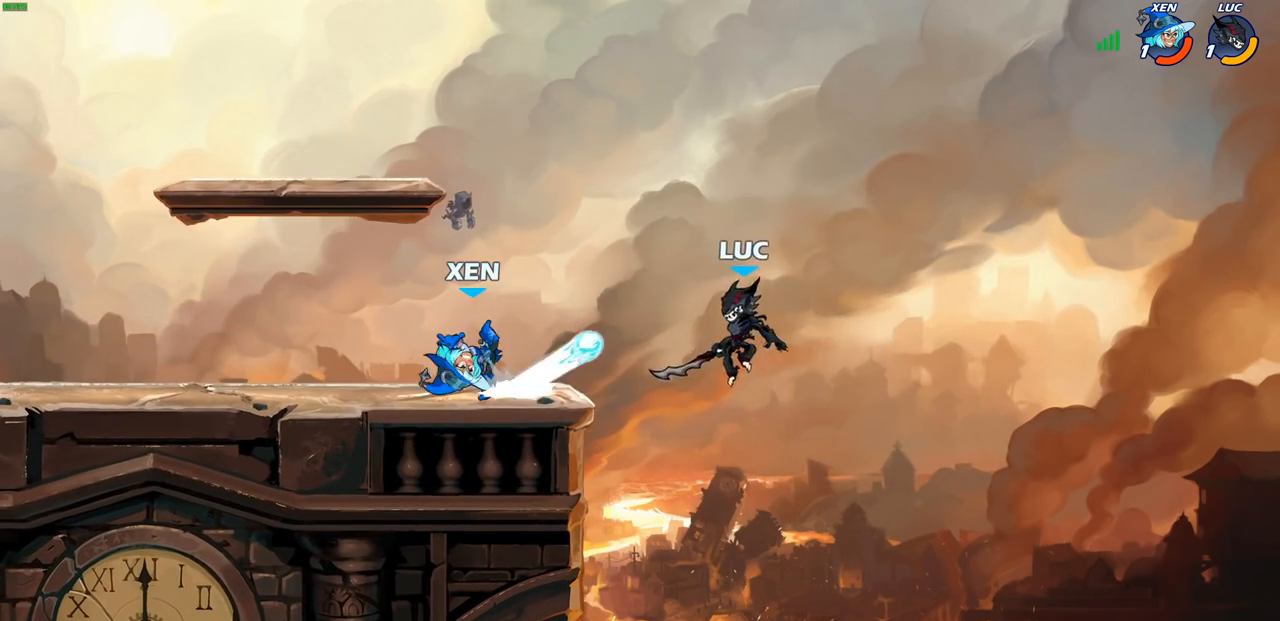
{"buttons": [], "left_stick": "up-right", "right_stick": "center", "events": [[17, "CROSS", "down"], [167, "CROSS", "up"], [200, "left_stick", "down-left"], [300, "SQUARE", "down"], [300, "right_stick", "right"], [350, "left_stick", "left"], [350, "right_stick", "center"], [367, "SQUARE", "up"], [500, "left_stick", "up-right"]]}
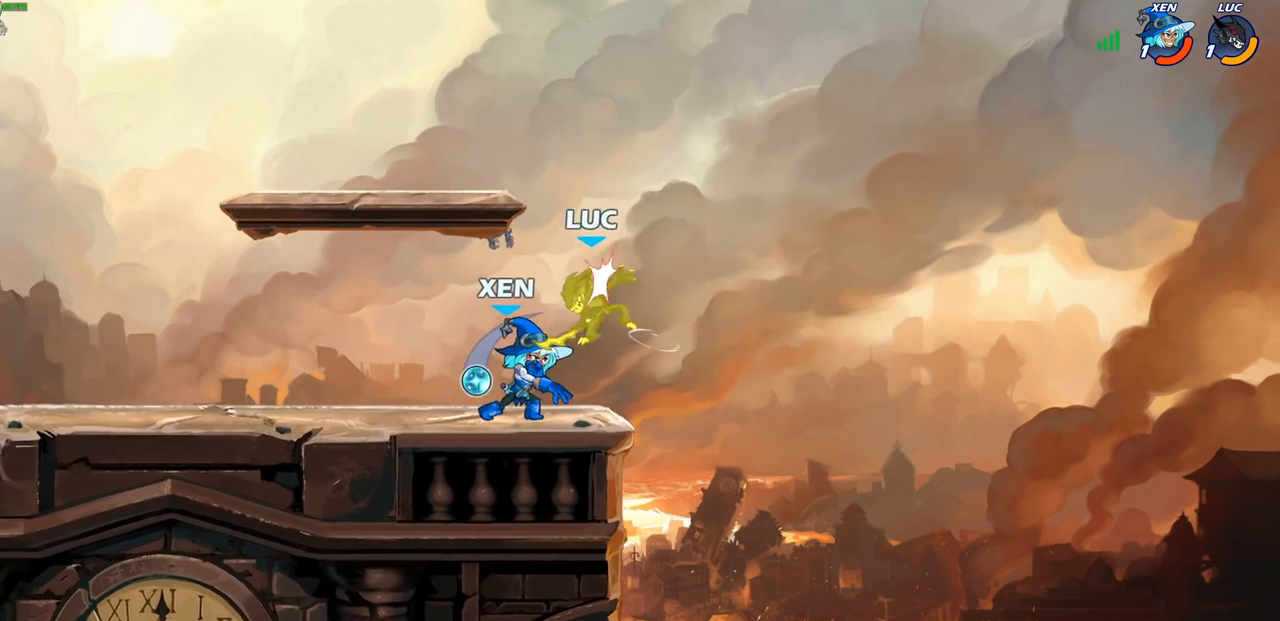
{"buttons": [], "left_stick": "left", "right_stick": "center", "events": [[83, "left_stick", "right"], [267, "left_stick", "center"], [467, "left_stick", "left"]]}
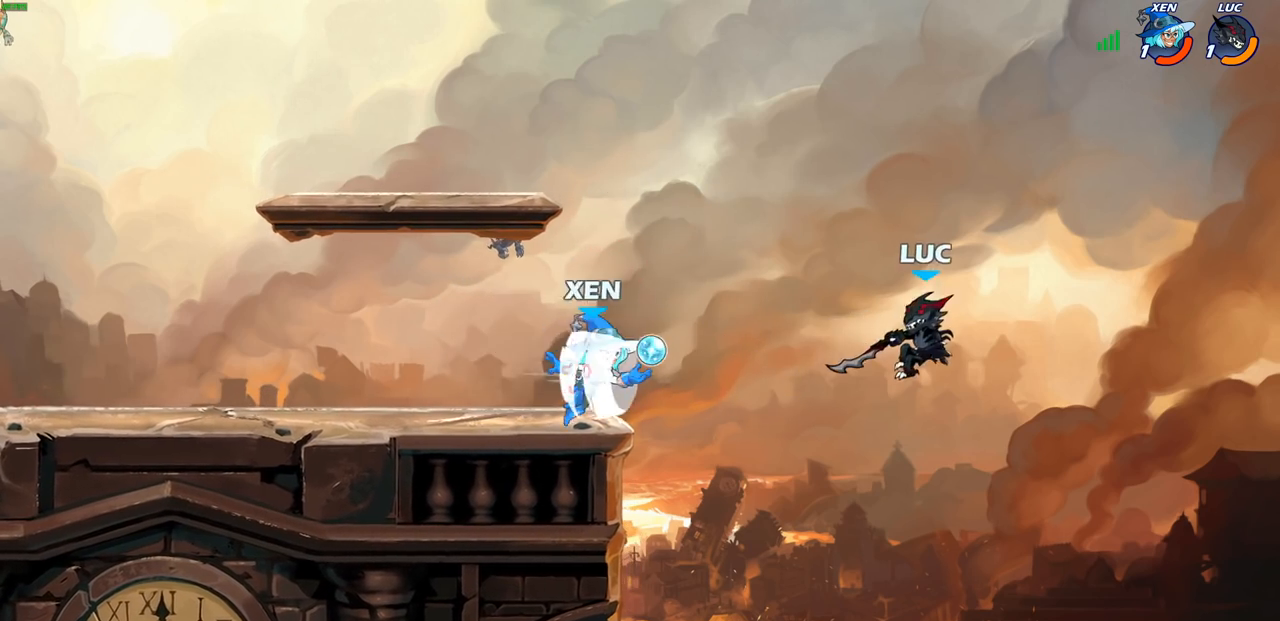
{"buttons": [], "left_stick": "left", "right_stick": "center", "events": []}
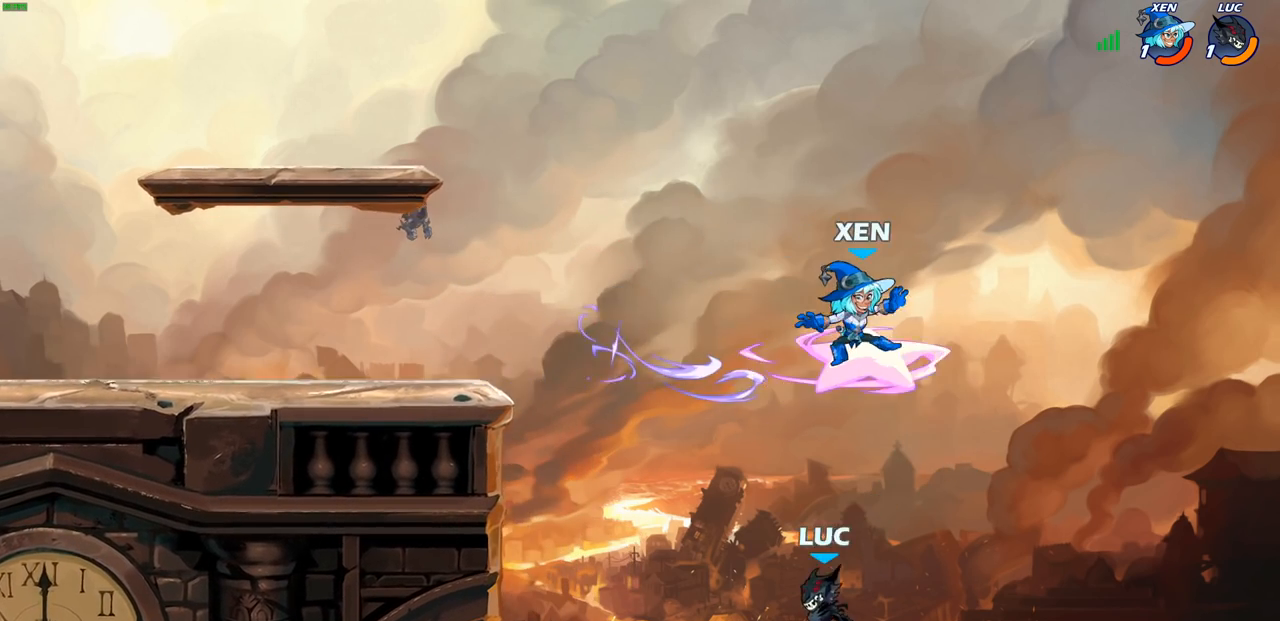
{"buttons": [], "left_stick": "left", "right_stick": "center", "events": [[17, "CROSS", "down"], [467, "CROSS", "up"]]}
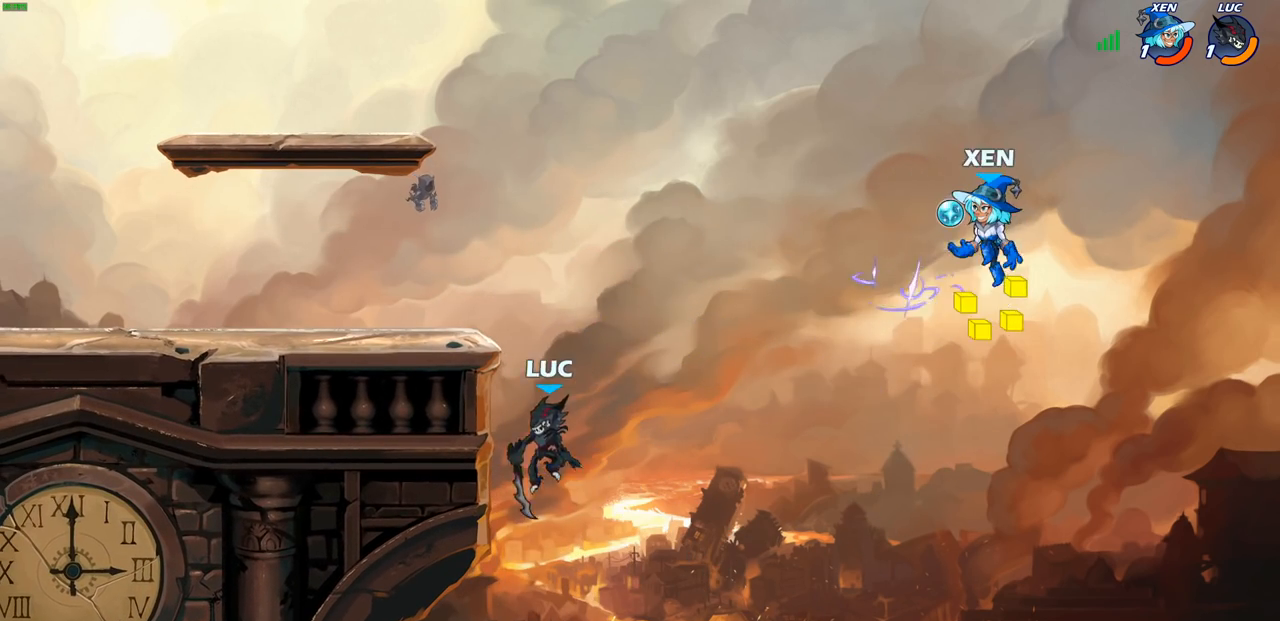
{"buttons": ["CIRCLE"], "left_stick": "up-right", "right_stick": "center", "events": [[117, "left_stick", "up-right"], [150, "CROSS", "down"], [267, "CROSS", "up"], [350, "CROSS", "down"], [417, "CIRCLE", "down"], [433, "CROSS", "up"]]}
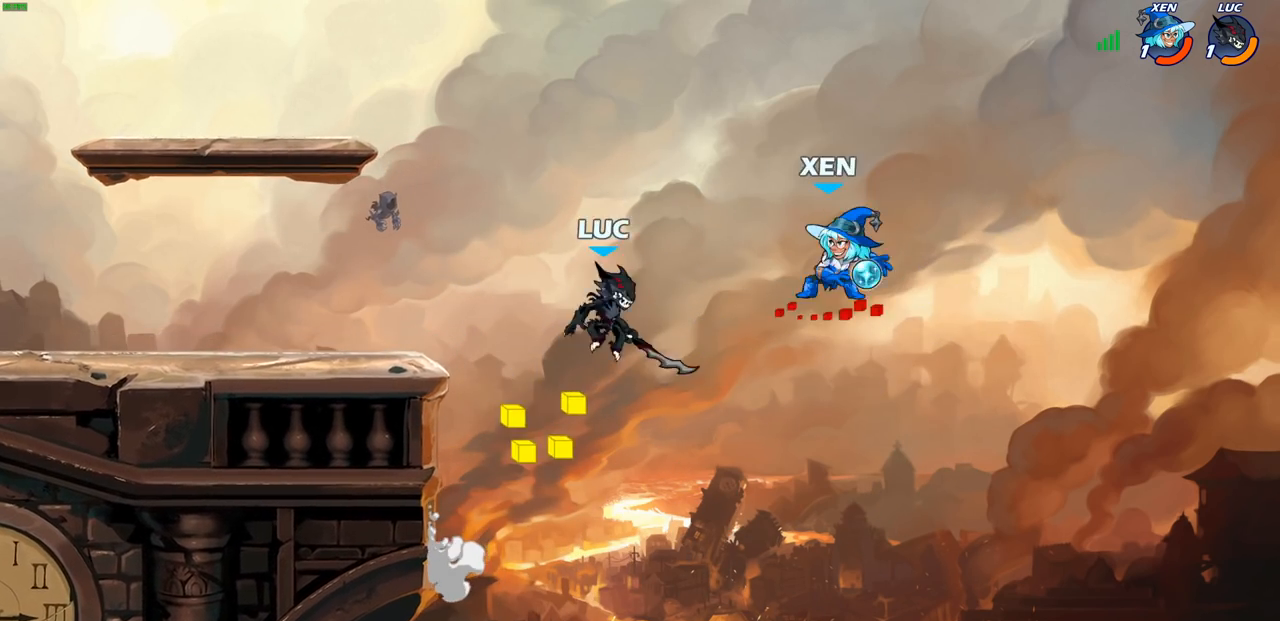
{"buttons": [], "left_stick": "left", "right_stick": "center", "events": [[17, "CIRCLE", "up"], [150, "left_stick", "left"]]}
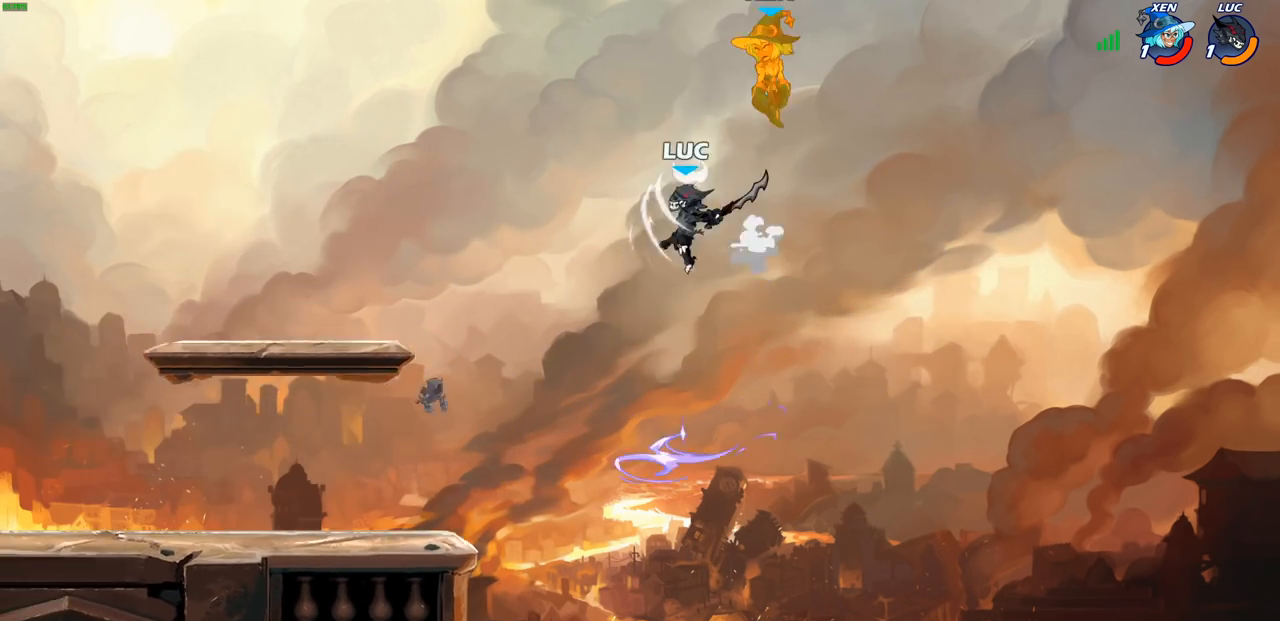
{"buttons": [], "left_stick": "left", "right_stick": "center", "events": [[267, "CROSS", "down"], [433, "CROSS", "up"]]}
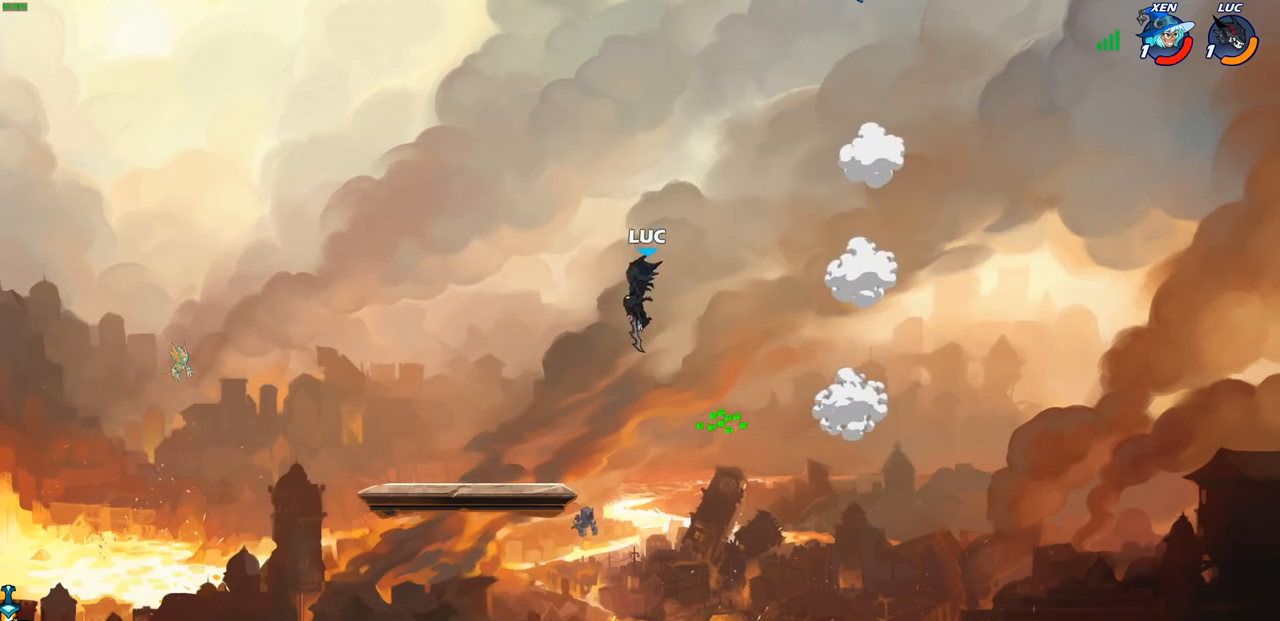
{"buttons": [], "left_stick": "right", "right_stick": "center", "events": [[33, "left_stick", "down-left"], [367, "left_stick", "down-right"], [417, "left_stick", "right"]]}
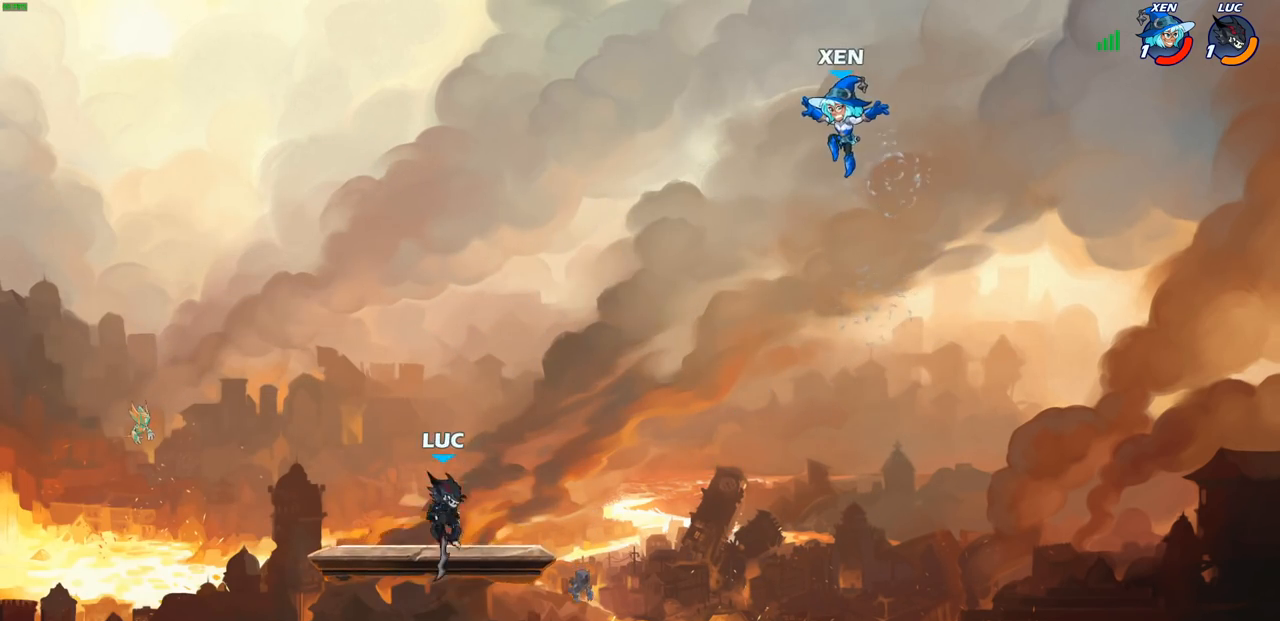
{"buttons": [], "left_stick": "center", "right_stick": "center", "events": [[17, "left_stick", "up-right"], [67, "R2", "down"], [100, "CIRCLE", "down"], [117, "left_stick", "center"], [133, "R2", "up"], [183, "CIRCLE", "up"]]}
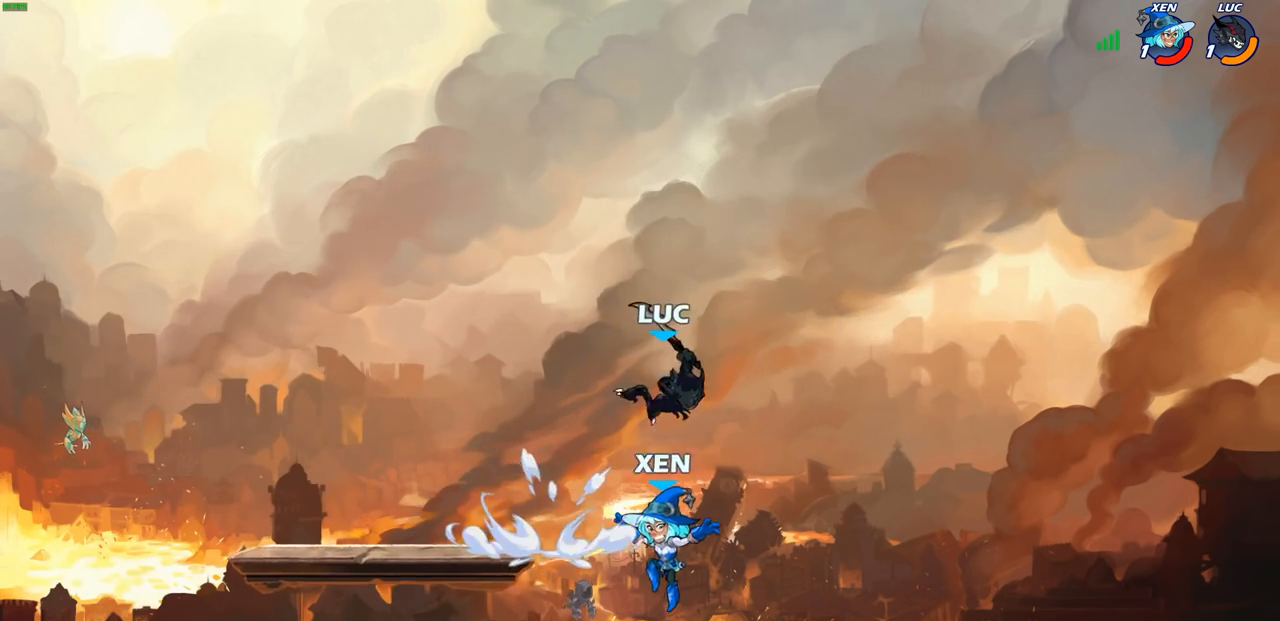
{"buttons": ["CROSS"], "left_stick": "left", "right_stick": "center", "events": [[317, "left_stick", "left"], [467, "CROSS", "down"]]}